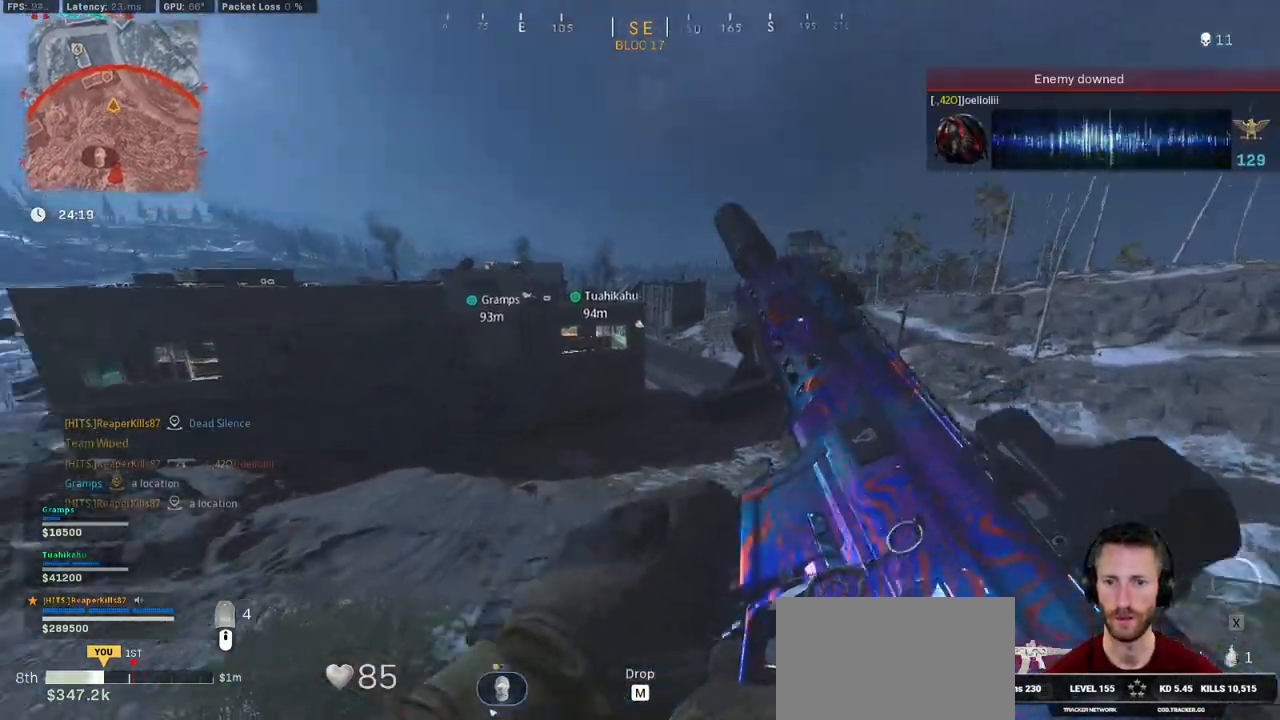
Gameplay with keyboard and mouse; each line is a JSON object with the keys and mouse buttons held at the frame after it. "events" lists presses ("down") and releases ("up") of "1", "2", "3", "4", "5", "a", "alt", "b", "c", "ctrl", "d", "e", "f", "g", "q", "r", "s", "shift", "space", "t", "tab", "v", "w", "x", "z", "mouse_left", "mouse_wheel", "mouse_right", "mouse_mb4" and "mouse_mb5" between this image and that frame as [ms after this image, input, new state], when the widget could be followed in between. "mouse_left", "mouse_wheel", "mouse_right", "mouse_mb4", "mouse_mb5" = the "left", "wheel", "right", "mb4", "mb5" buttons of the "mouse" list. No other keys are recorded. "wheel" means that the mouse wheel is clicked or scrolled. Mouse movement is not recorded.
{"keys": ["shift", "w"], "mouse": [], "events": [[250, "shift", "down"]]}
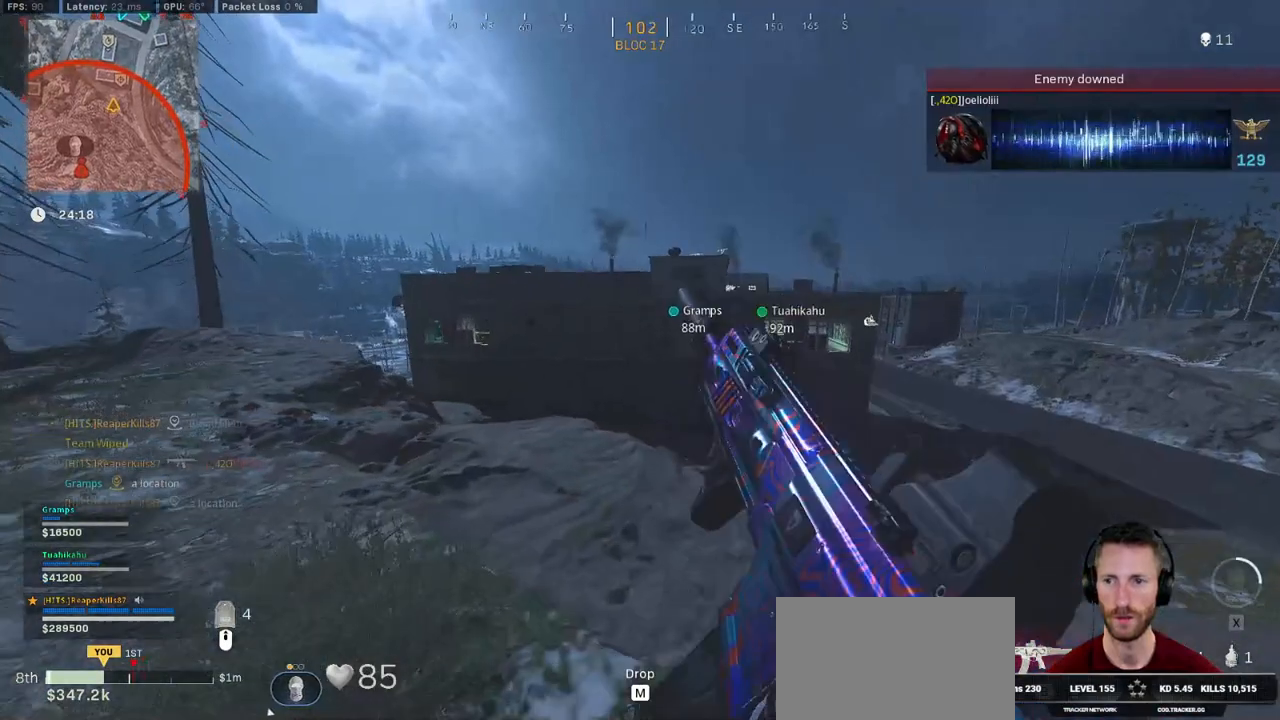
{"keys": ["shift", "w"], "mouse": [], "events": []}
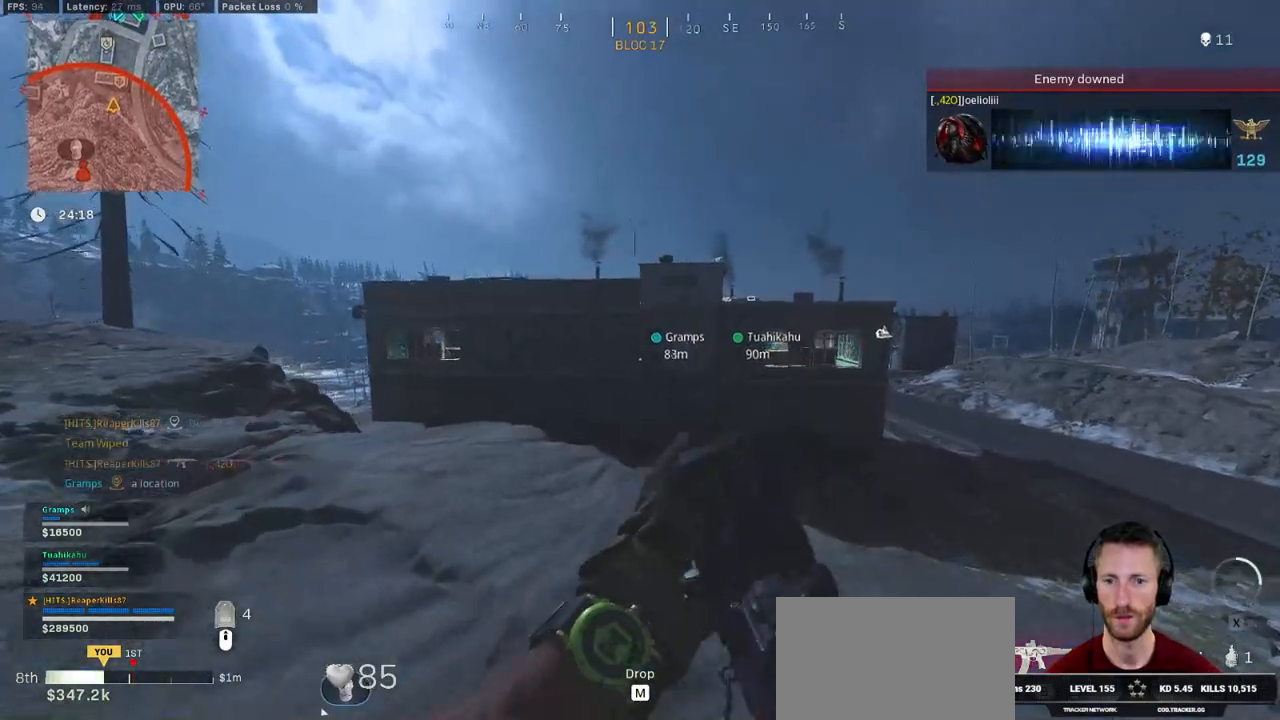
{"keys": ["shift", "space", "w"], "mouse": [], "events": [[466, "space", "down"]]}
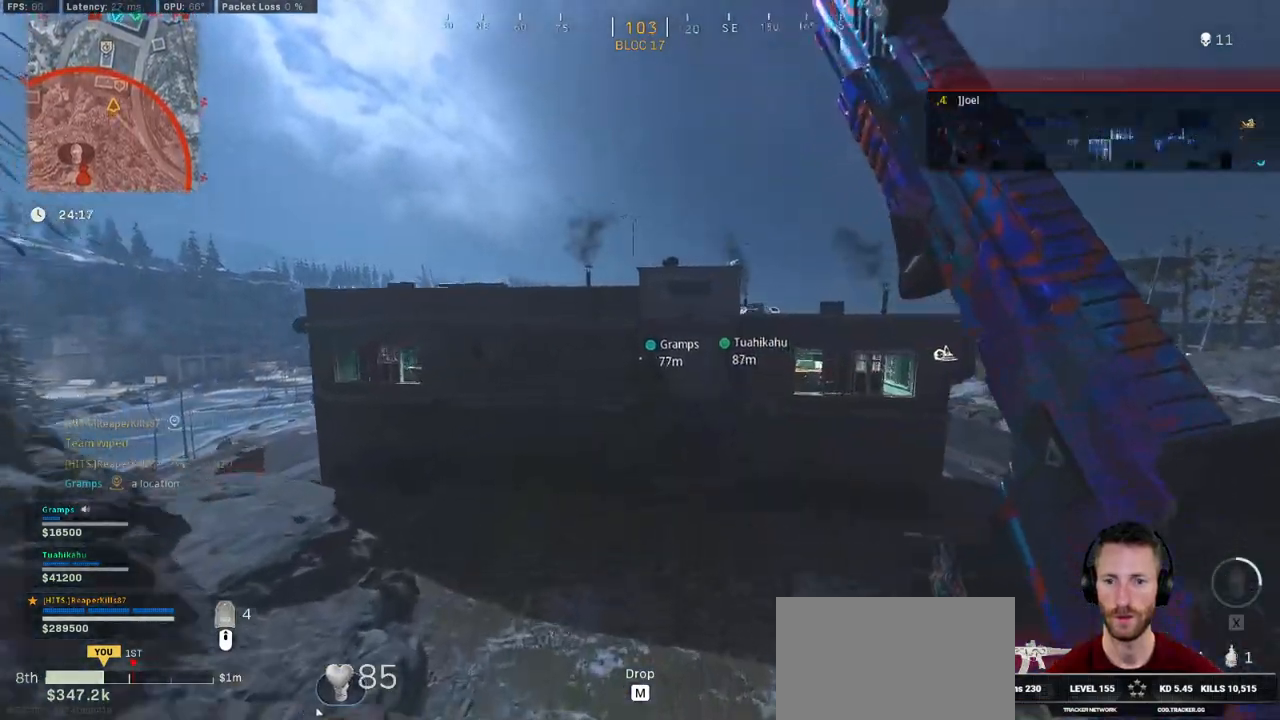
{"keys": ["w"], "mouse": [], "events": [[33, "shift", "up"], [100, "space", "up"]]}
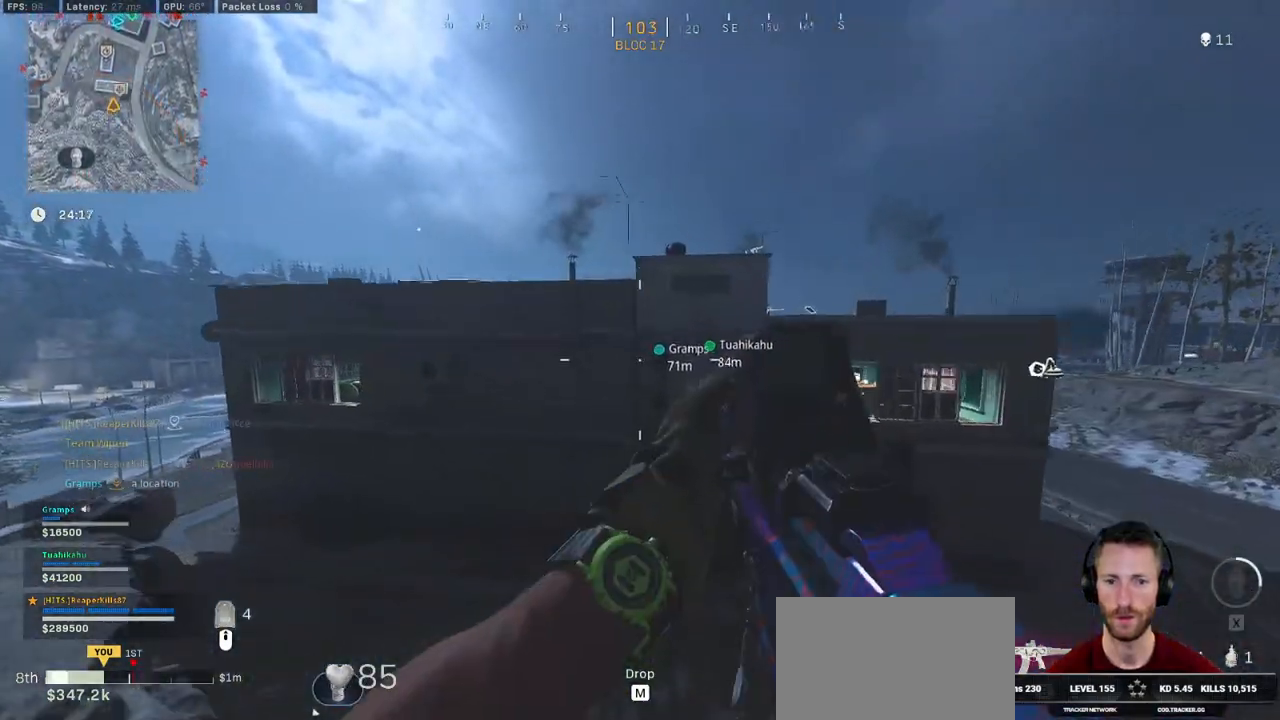
{"keys": ["shift", "w"], "mouse": [], "events": [[400, "shift", "down"]]}
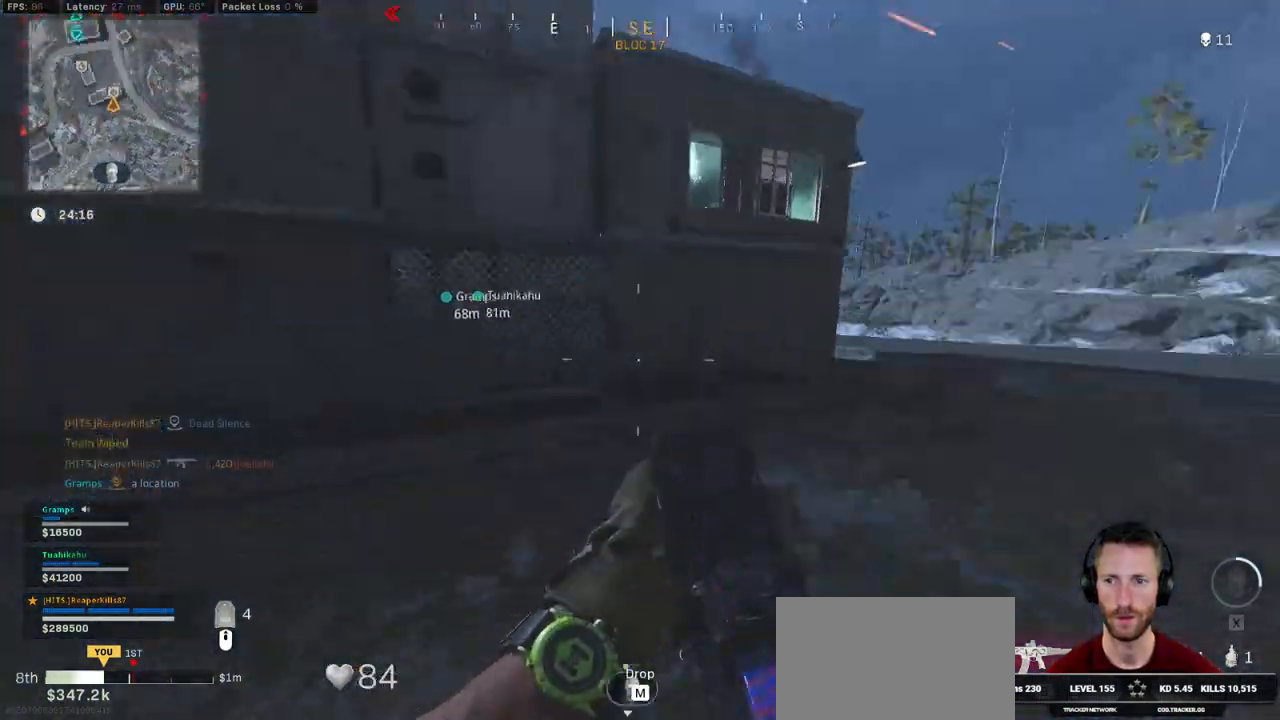
{"keys": ["shift", "w"], "mouse": [], "events": [[50, "d", "down"], [200, "d", "up"]]}
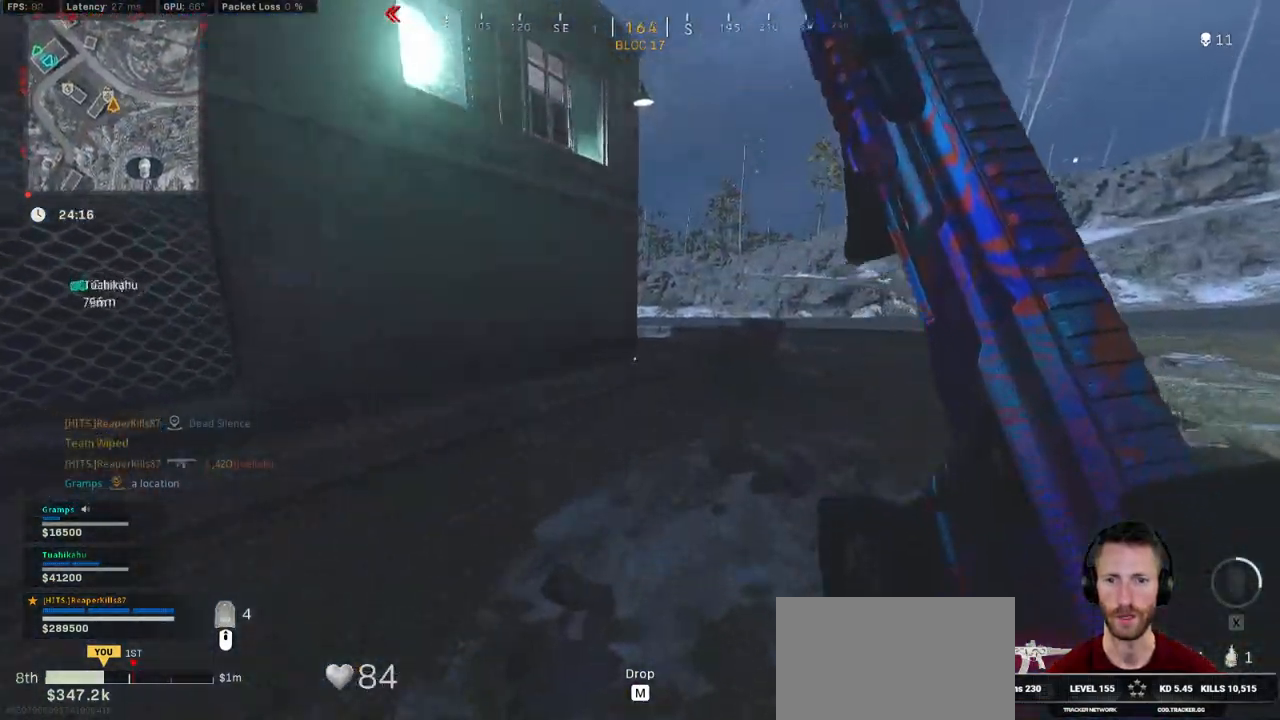
{"keys": ["shift", "w"], "mouse": [], "events": [[183, "space", "down"], [216, "shift", "up"], [316, "space", "up"], [383, "shift", "down"]]}
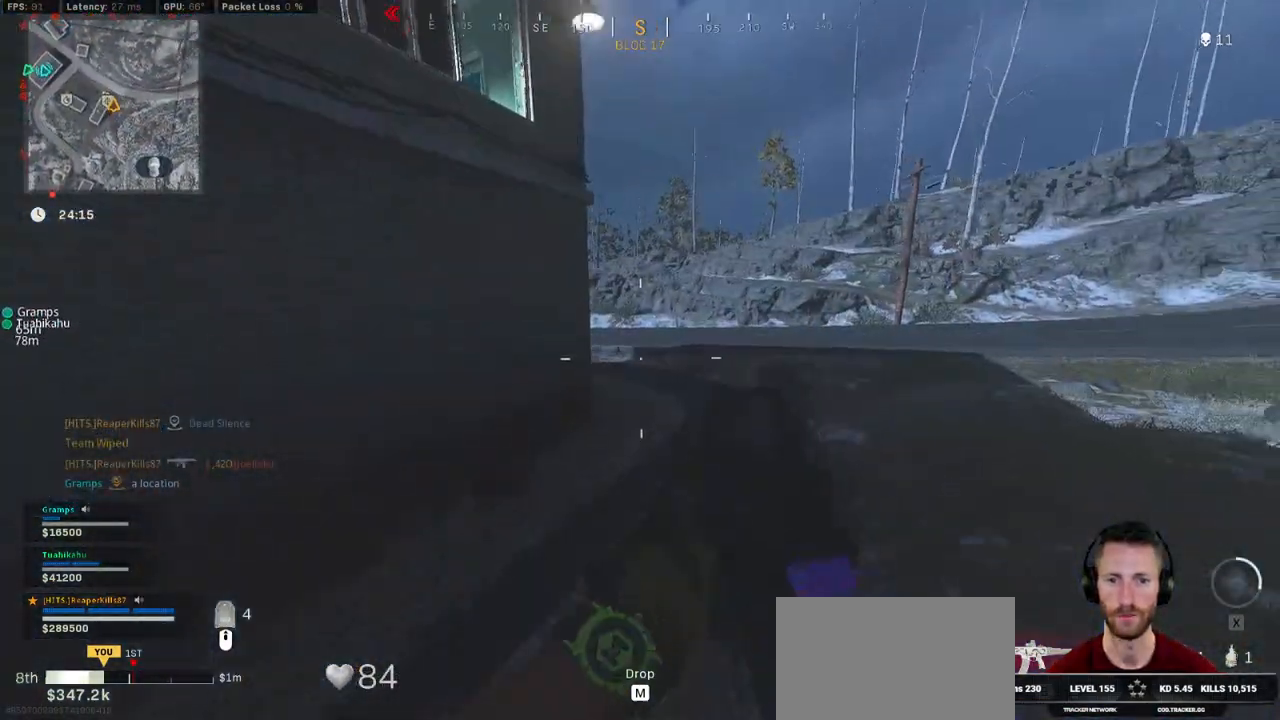
{"keys": ["shift", "w"], "mouse": [], "events": [[133, "d", "down"], [233, "d", "up"]]}
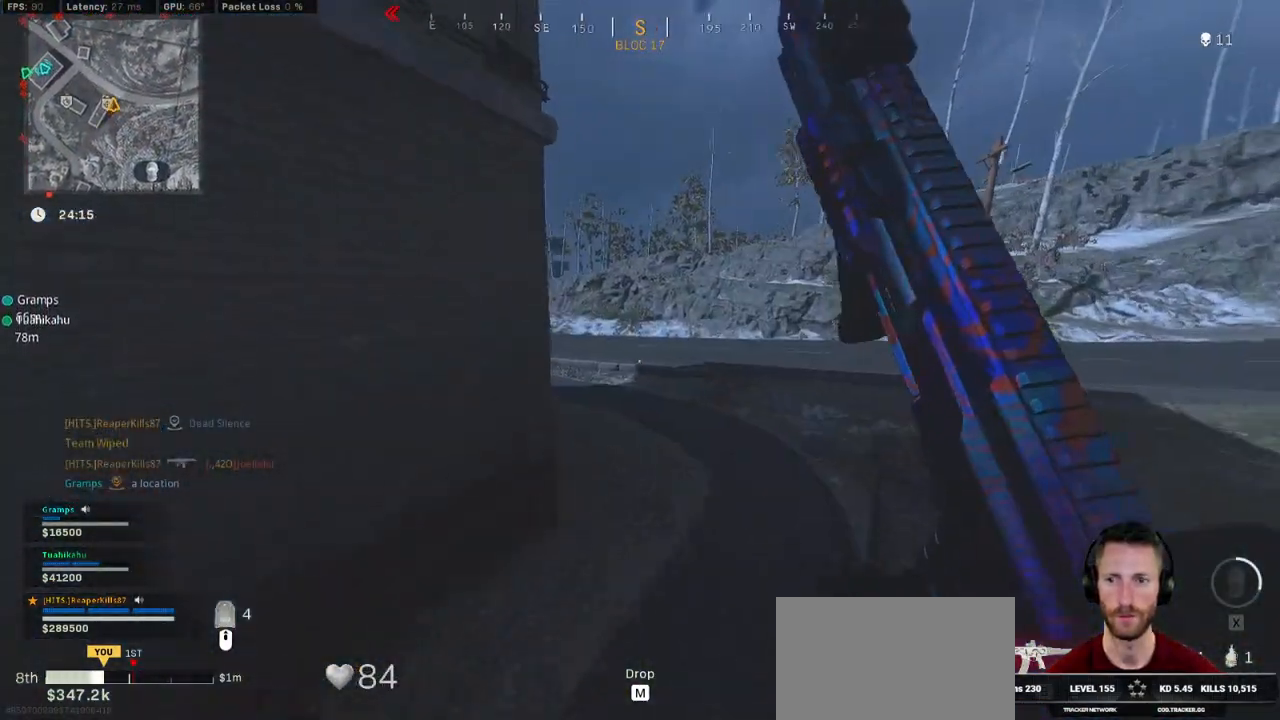
{"keys": ["d", "shift", "w"], "mouse": [], "events": [[16, "a", "down"], [133, "a", "up"], [333, "d", "down"]]}
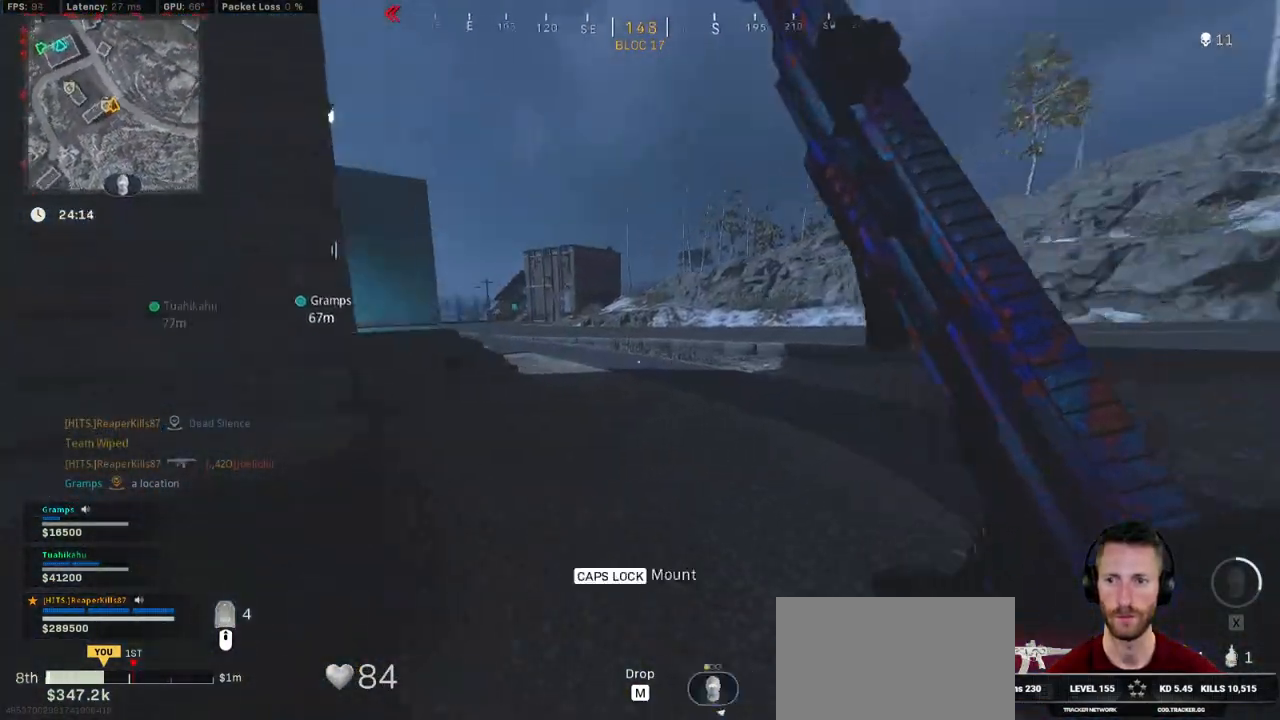
{"keys": ["a", "shift", "w"], "mouse": [], "events": [[33, "d", "up"], [500, "a", "down"]]}
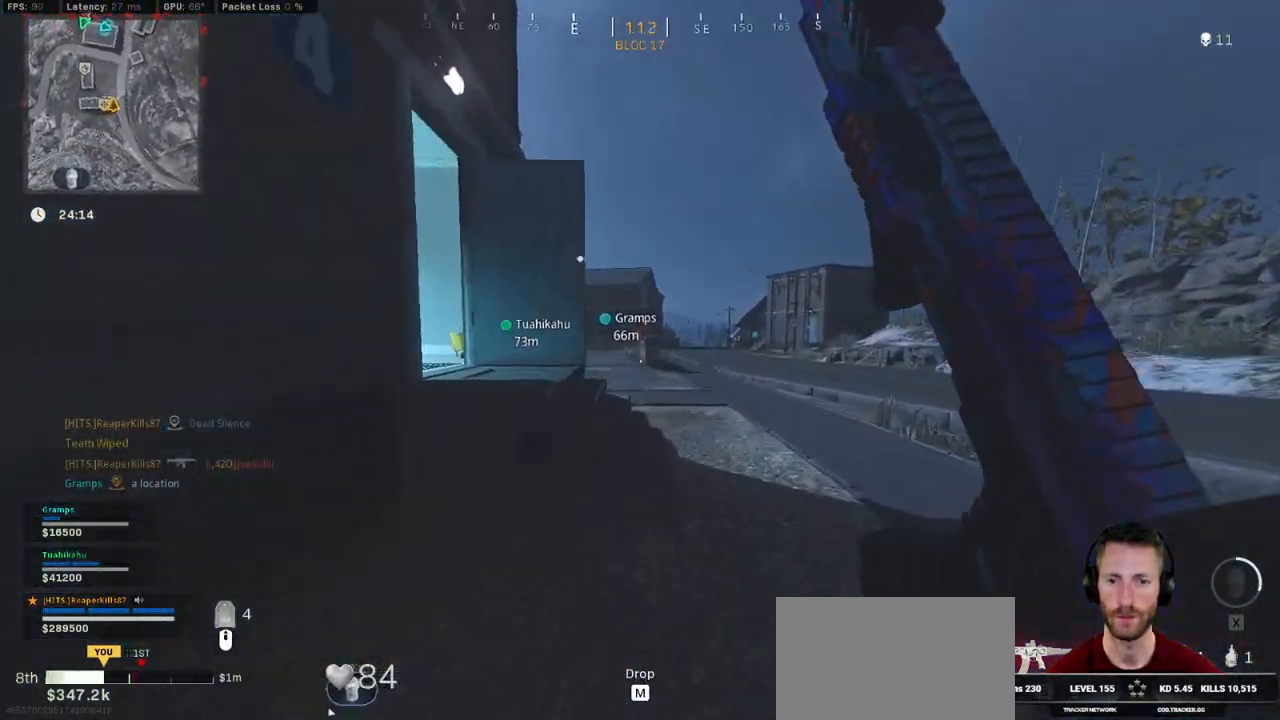
{"keys": ["a", "shift", "w"], "mouse": [], "events": [[16, "space", "down"], [100, "shift", "up"], [166, "space", "up"], [416, "shift", "down"]]}
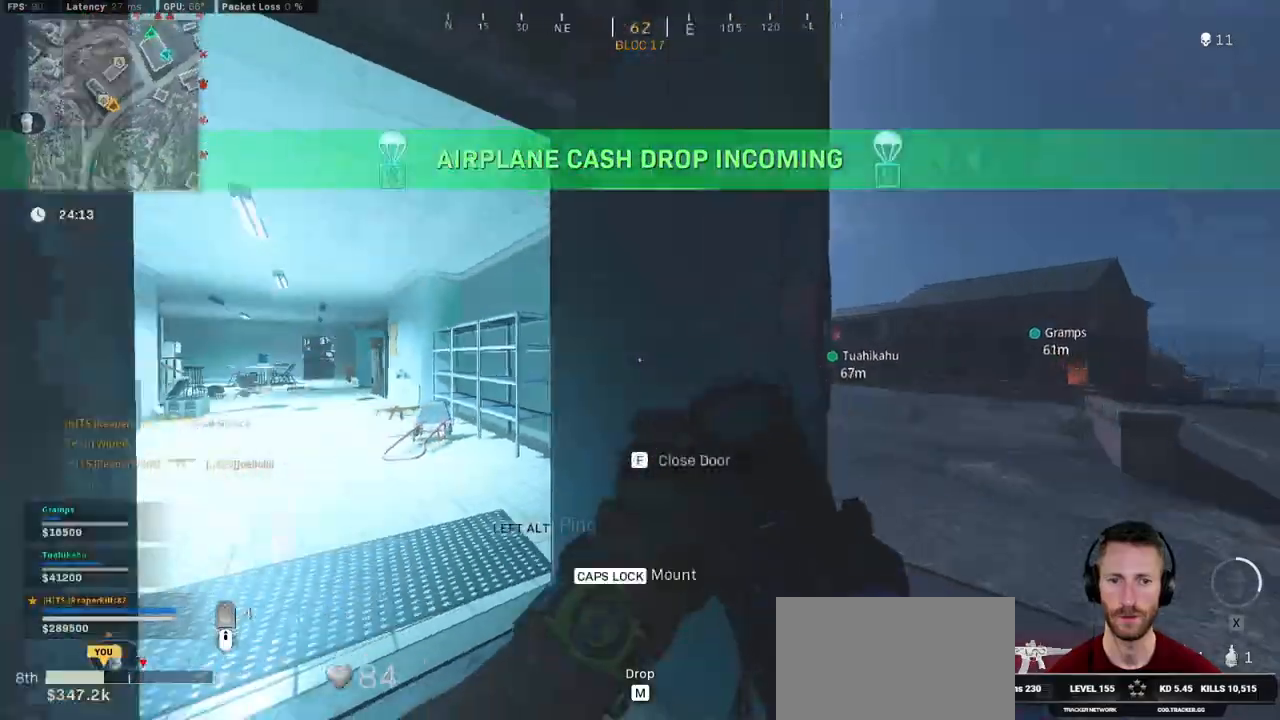
{"keys": ["a", "shift", "w"], "mouse": [], "events": [[183, "a", "up"], [416, "a", "down"]]}